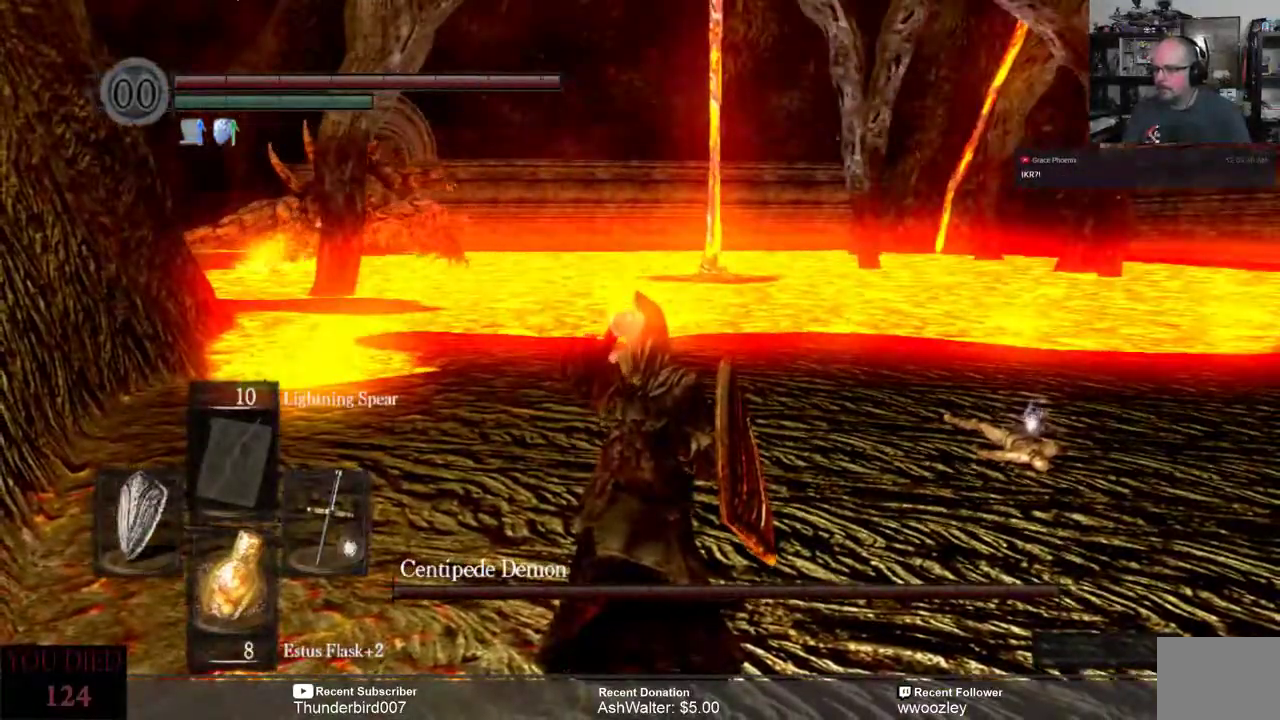
Gameplay with a controller (Xbox layout); each line is a JSON object with the inputs held at the frame after it (dt_ms = milliseconds from this image to that frame). "events" lists button and stick changes between this image and that frame as [ms after this image, input, new state], when the widget could be followed in between. Not read: L1.
{"dt_ms": 1000, "buttons": [], "left_stick": "up", "right_stick": "center", "events": [[300, "right_stick", "right"], [333, "left_stick", "up-right"], [517, "right_stick", "center"], [850, "left_stick", "up"]]}
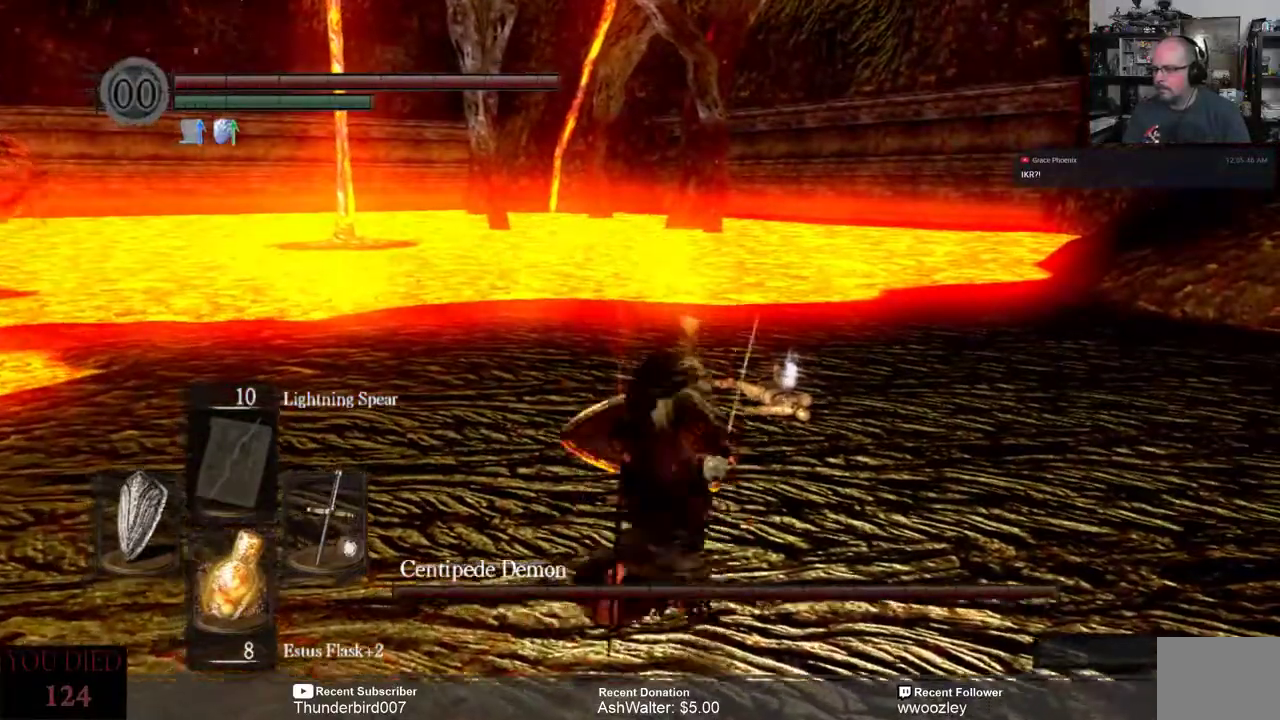
{"dt_ms": 500, "buttons": [], "left_stick": "up", "right_stick": "center", "events": [[150, "right_stick", "right"], [217, "right_stick", "center"]]}
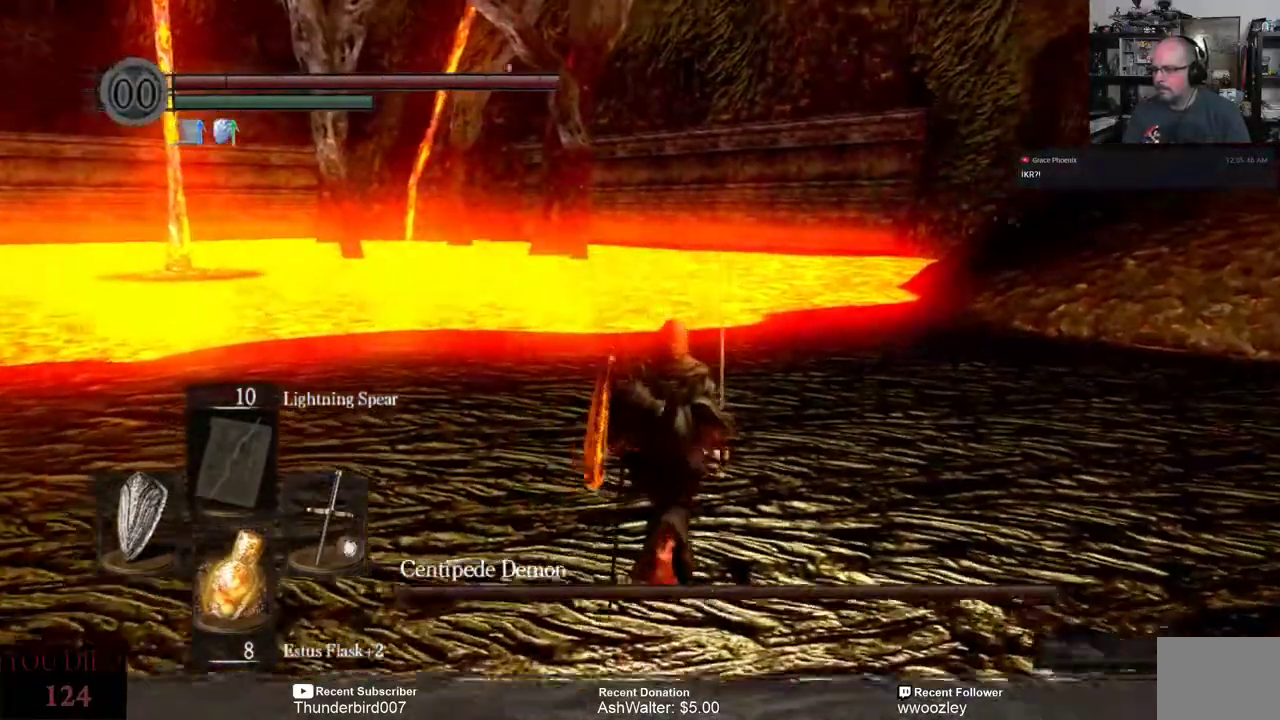
{"dt_ms": 1000, "buttons": [], "left_stick": "center", "right_stick": "center"}
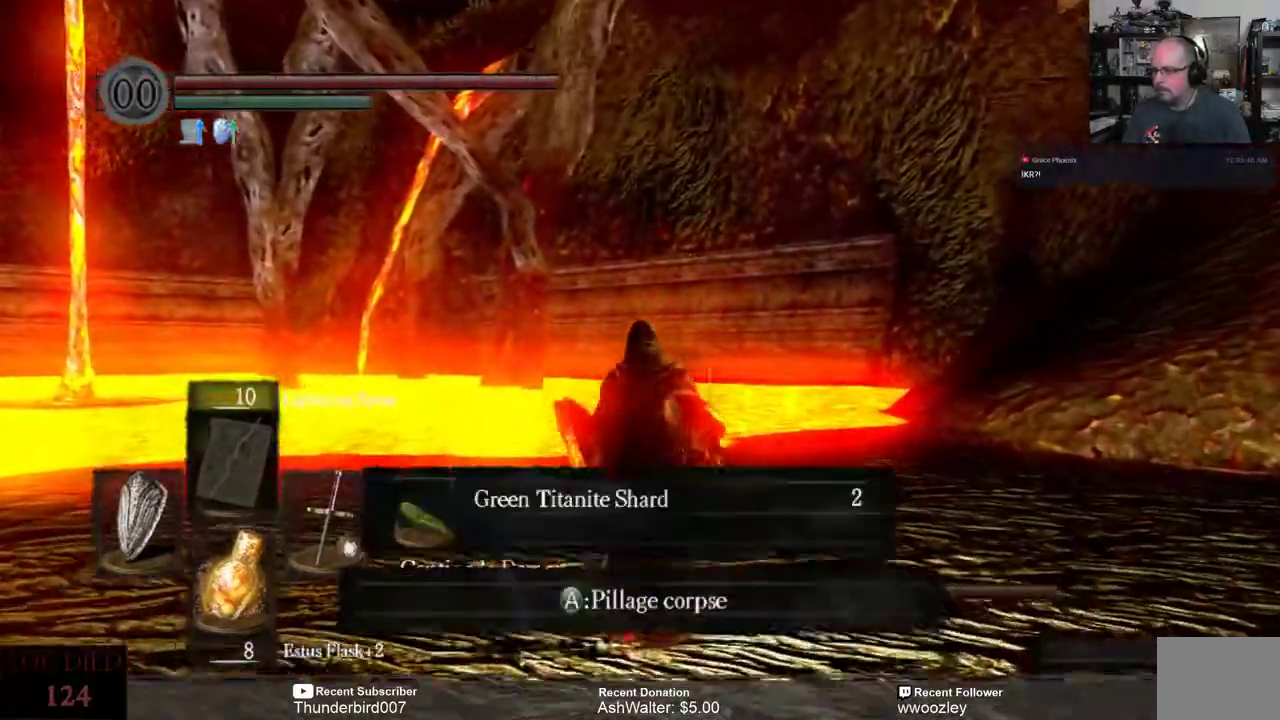
{"dt_ms": 500, "buttons": [], "left_stick": "down", "right_stick": "left", "events": [[117, "left_stick", "down"], [283, "right_stick", "left"]]}
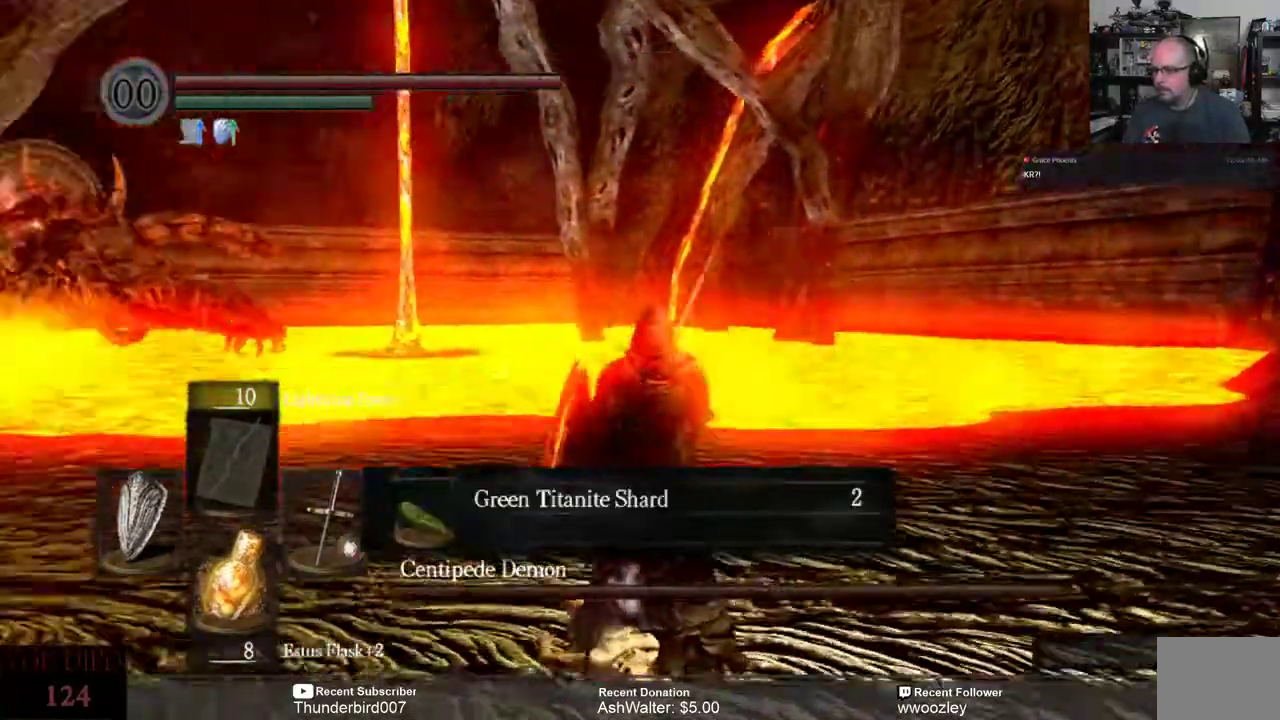
{"dt_ms": 1000, "buttons": [], "left_stick": "down-left", "right_stick": "center"}
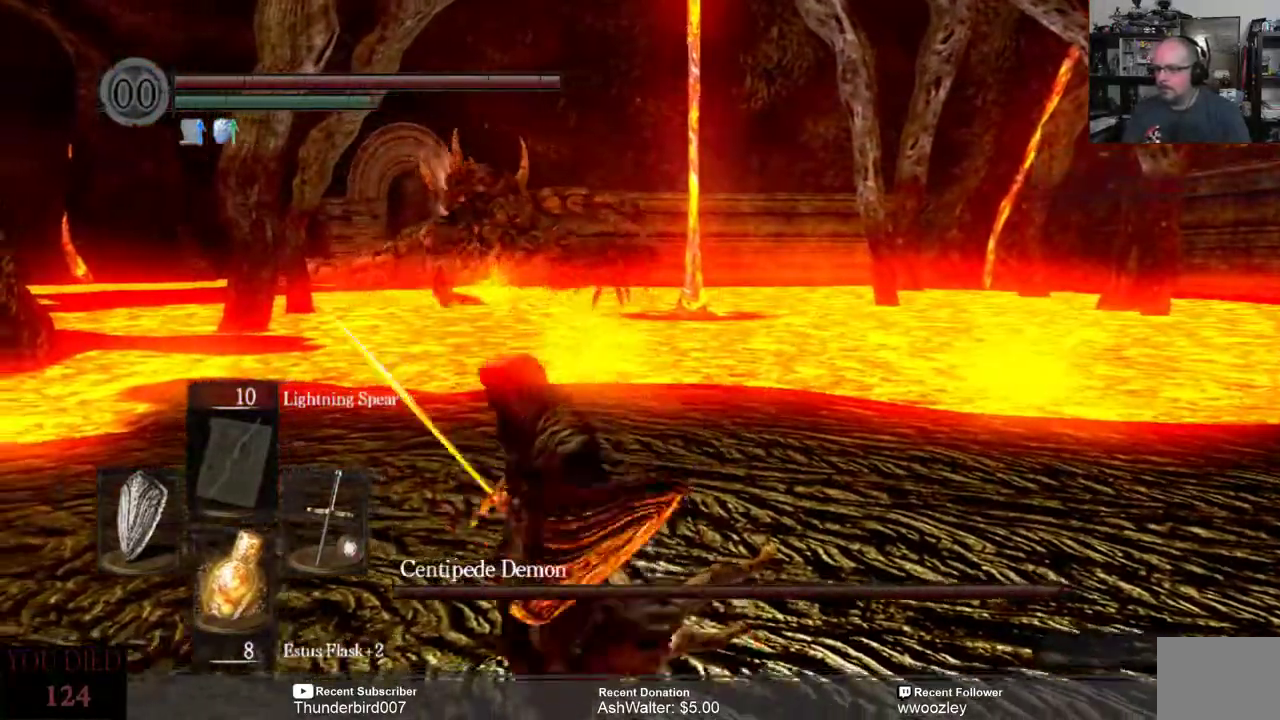
{"dt_ms": 1000, "buttons": [], "left_stick": "down-left", "right_stick": "center", "events": [[250, "right_stick", "right"], [517, "right_stick", "center"]]}
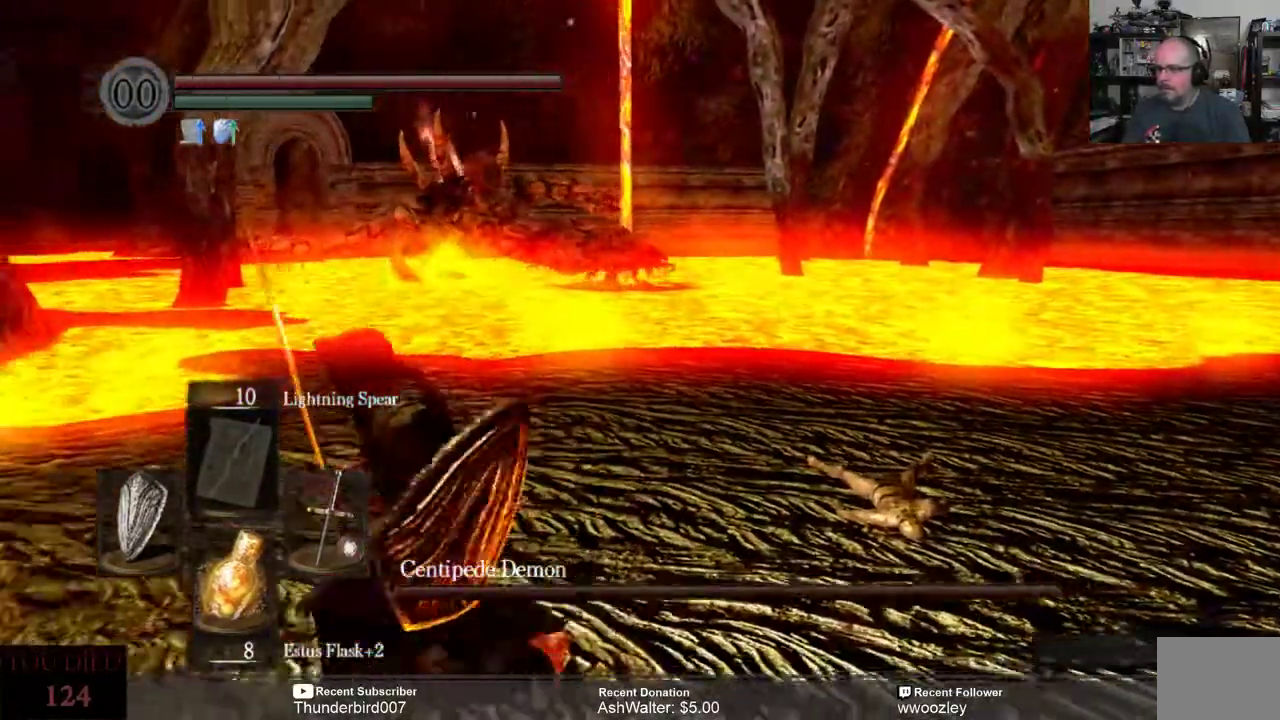
{"dt_ms": 1000, "buttons": [], "left_stick": "up", "right_stick": "center", "events": [[283, "left_stick", "left"], [533, "left_stick", "center"], [950, "left_stick", "up"]]}
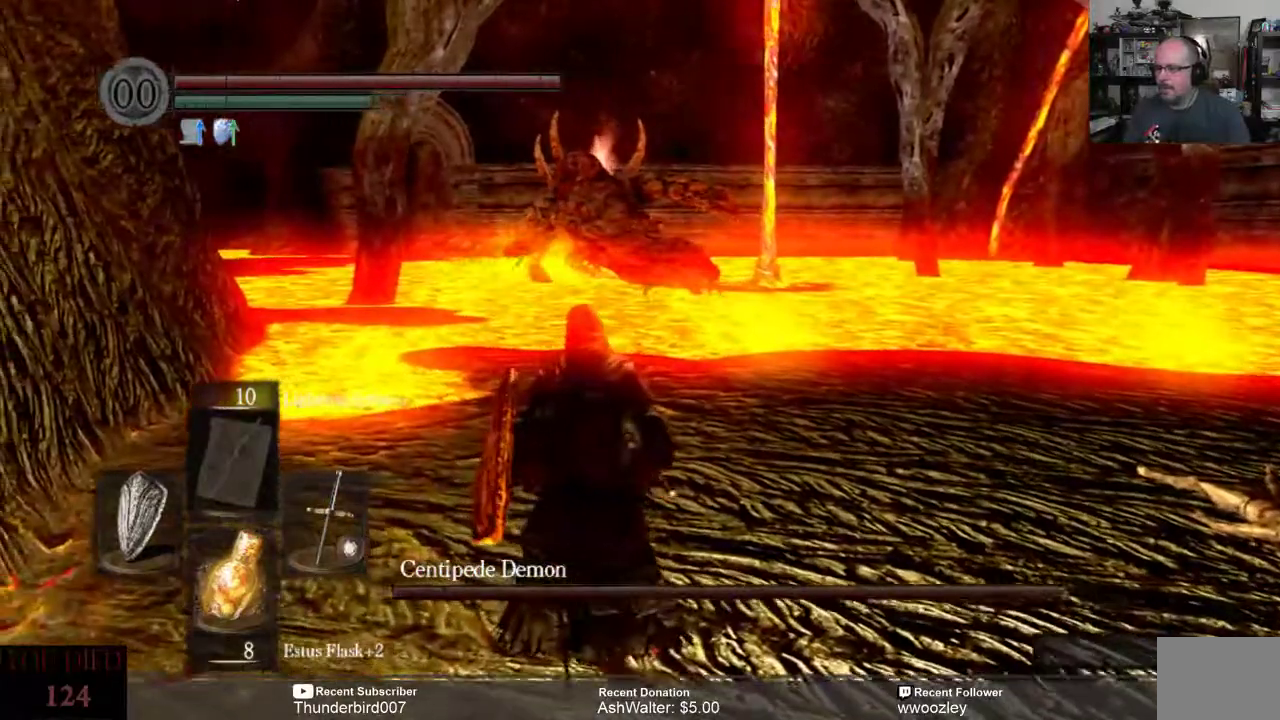
{"dt_ms": 500, "buttons": [], "left_stick": "center", "right_stick": "center", "events": [[83, "left_stick", "center"]]}
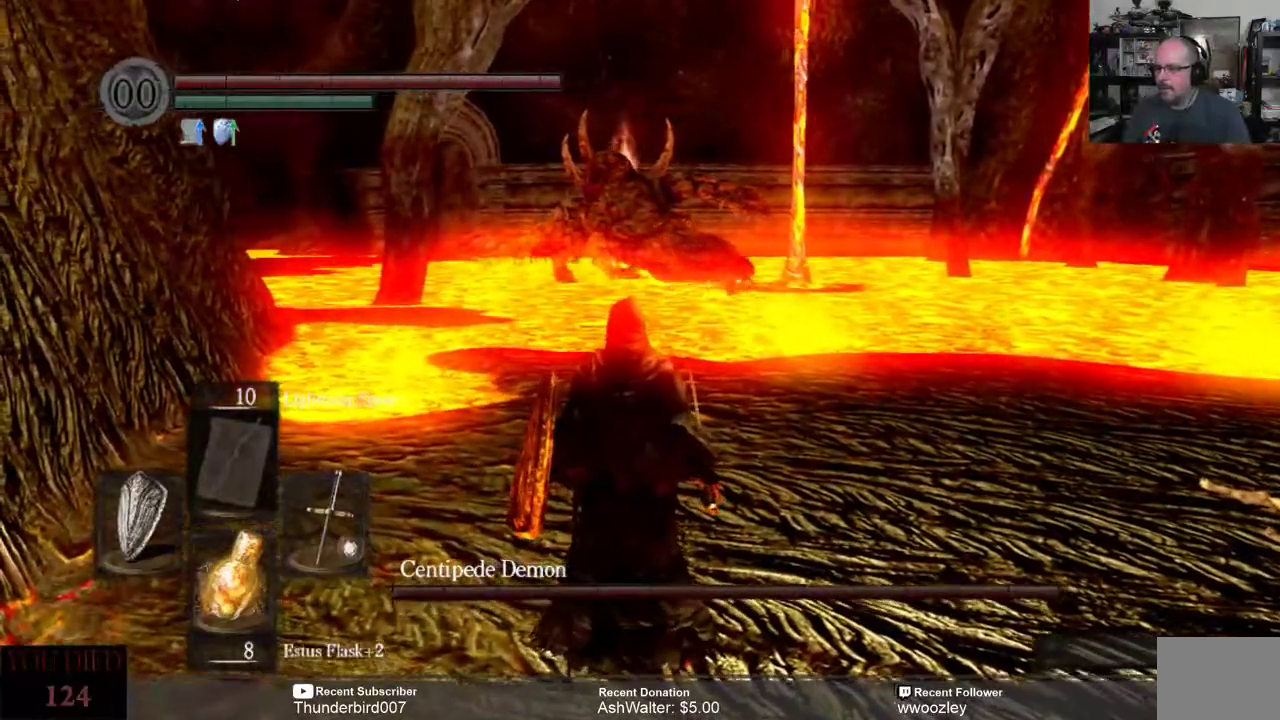
{"dt_ms": 500, "buttons": [], "left_stick": "center", "right_stick": "center", "events": []}
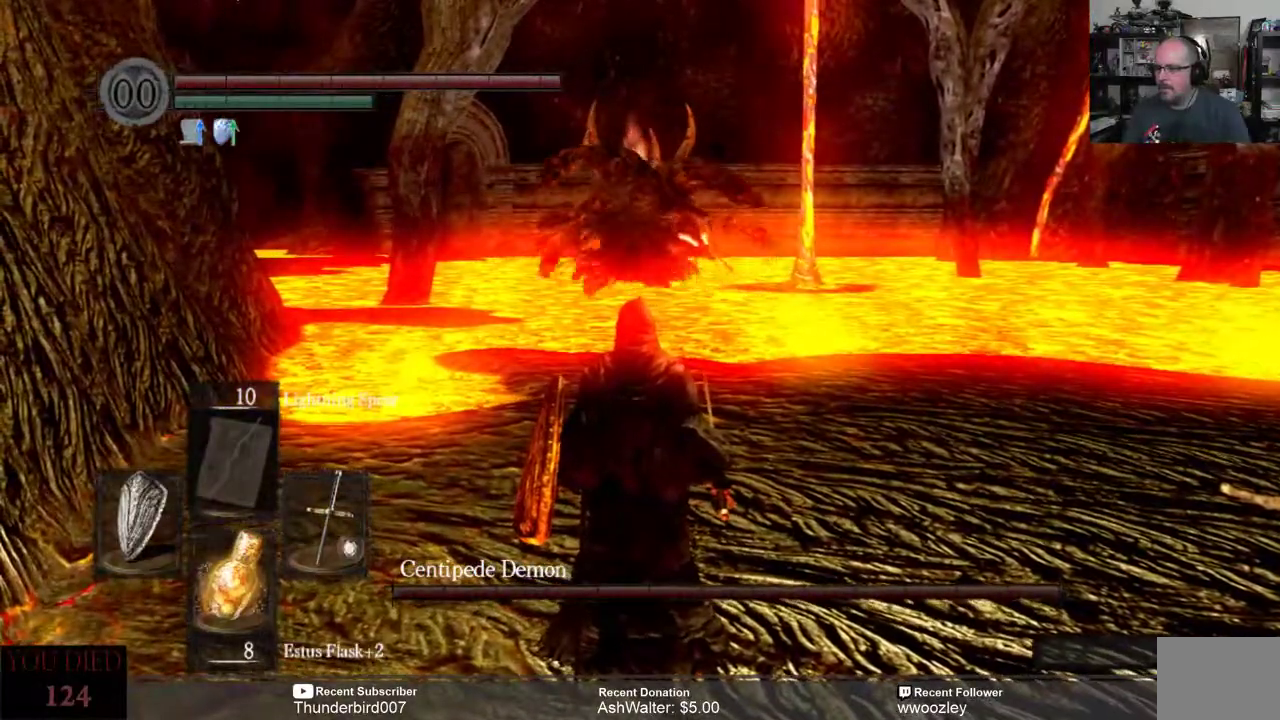
{"dt_ms": 500, "buttons": [], "left_stick": "center", "right_stick": "center", "events": []}
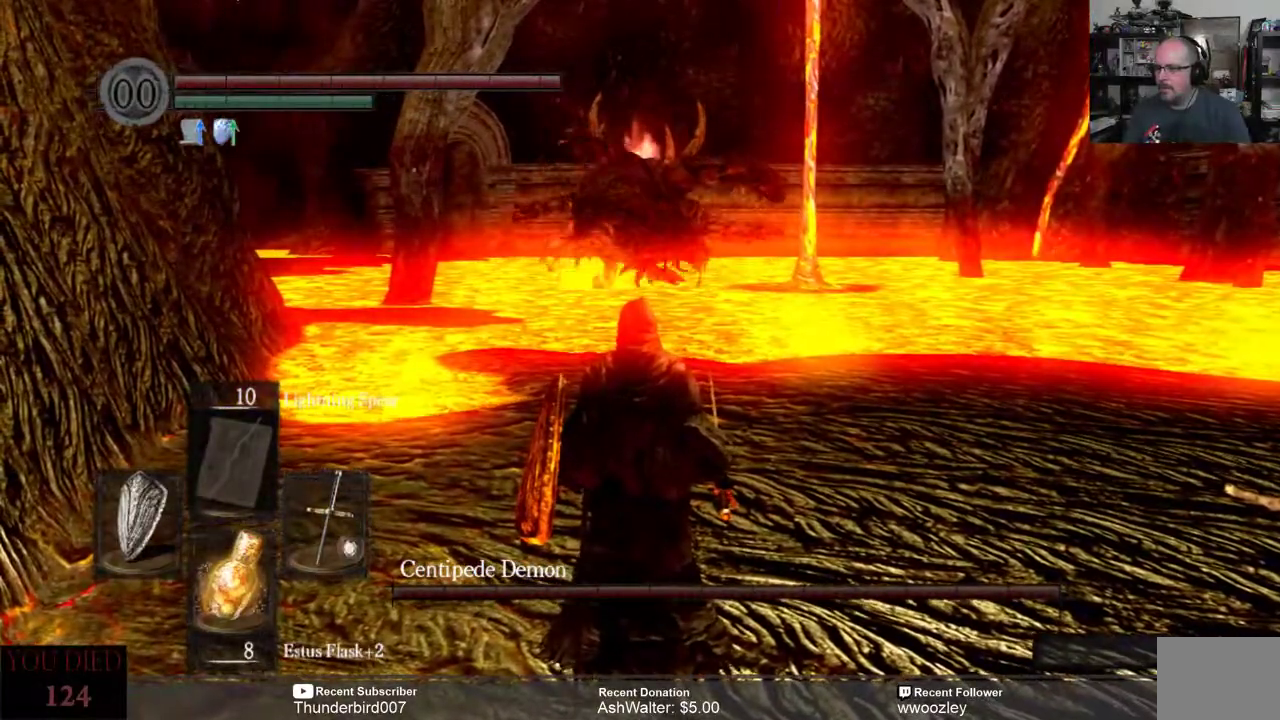
{"dt_ms": 500, "buttons": [], "left_stick": "center", "right_stick": "center", "events": []}
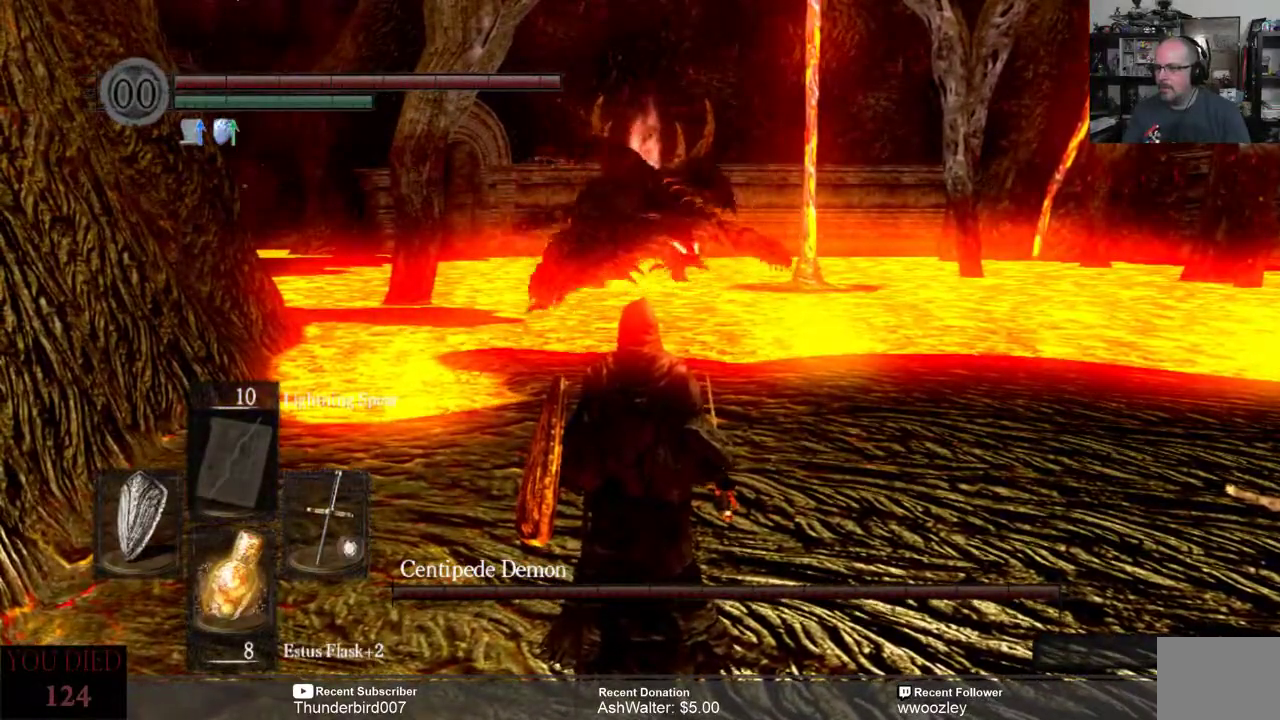
{"dt_ms": 500, "buttons": [], "left_stick": "center", "right_stick": "center", "events": []}
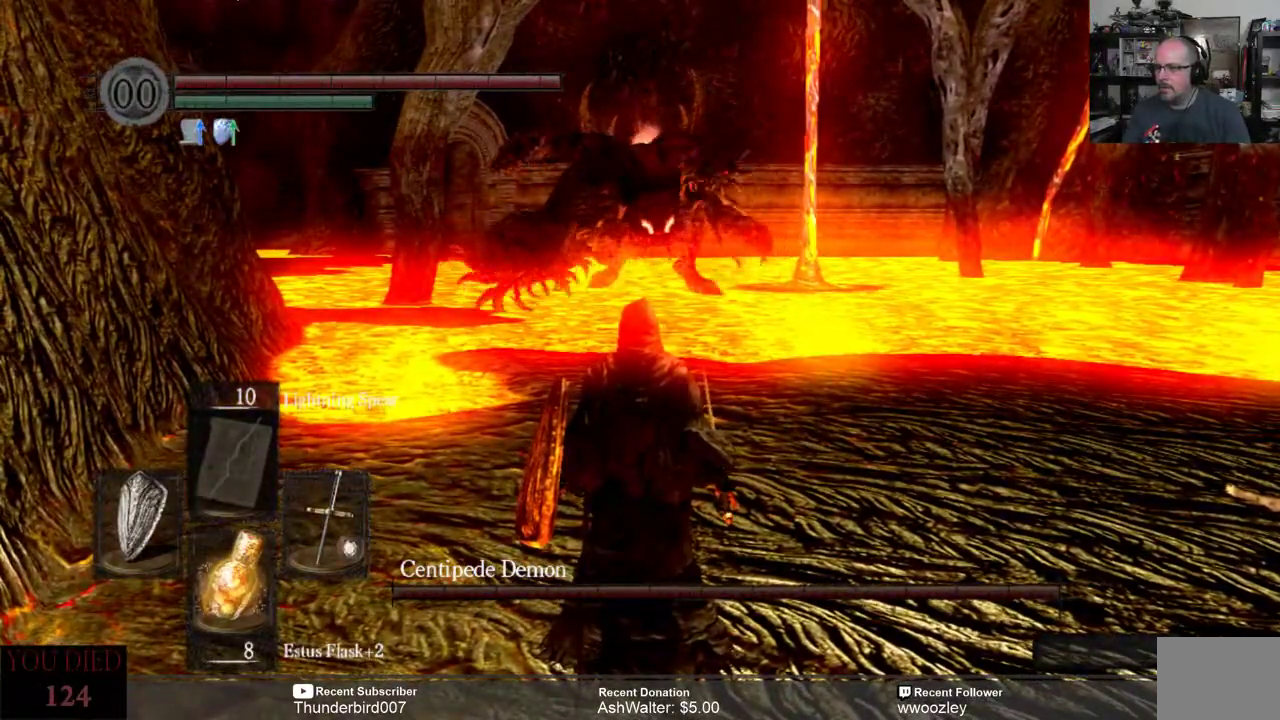
{"dt_ms": 500, "buttons": [], "left_stick": "down", "right_stick": "center", "events": [[200, "left_stick", "down"]]}
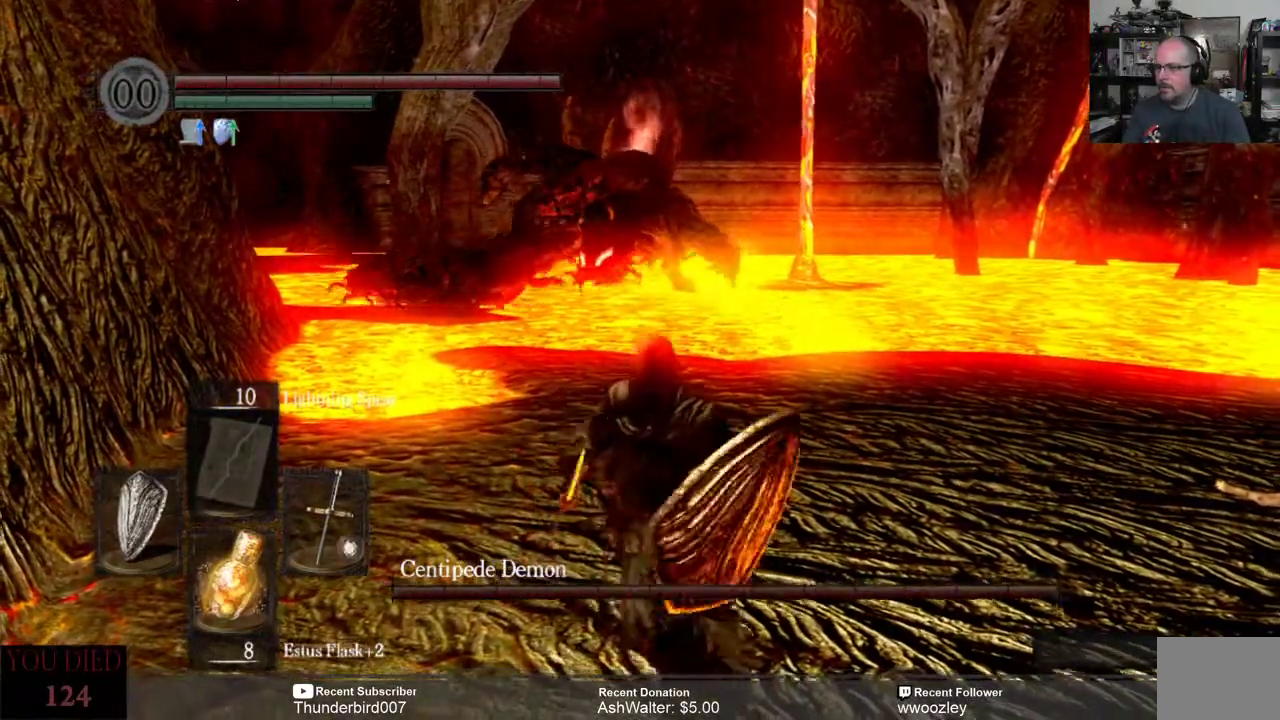
{"dt_ms": 500, "buttons": [], "left_stick": "down", "right_stick": "center", "events": []}
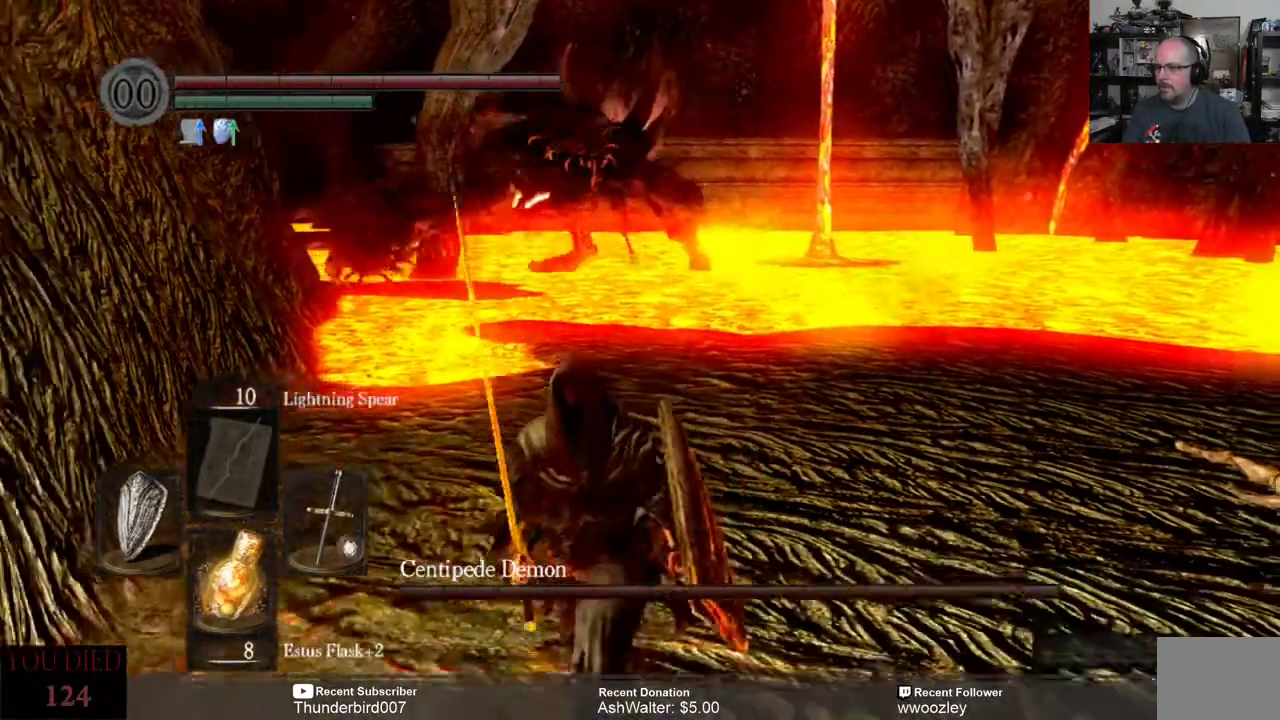
{"dt_ms": 500, "buttons": [], "left_stick": "down", "right_stick": "center", "events": []}
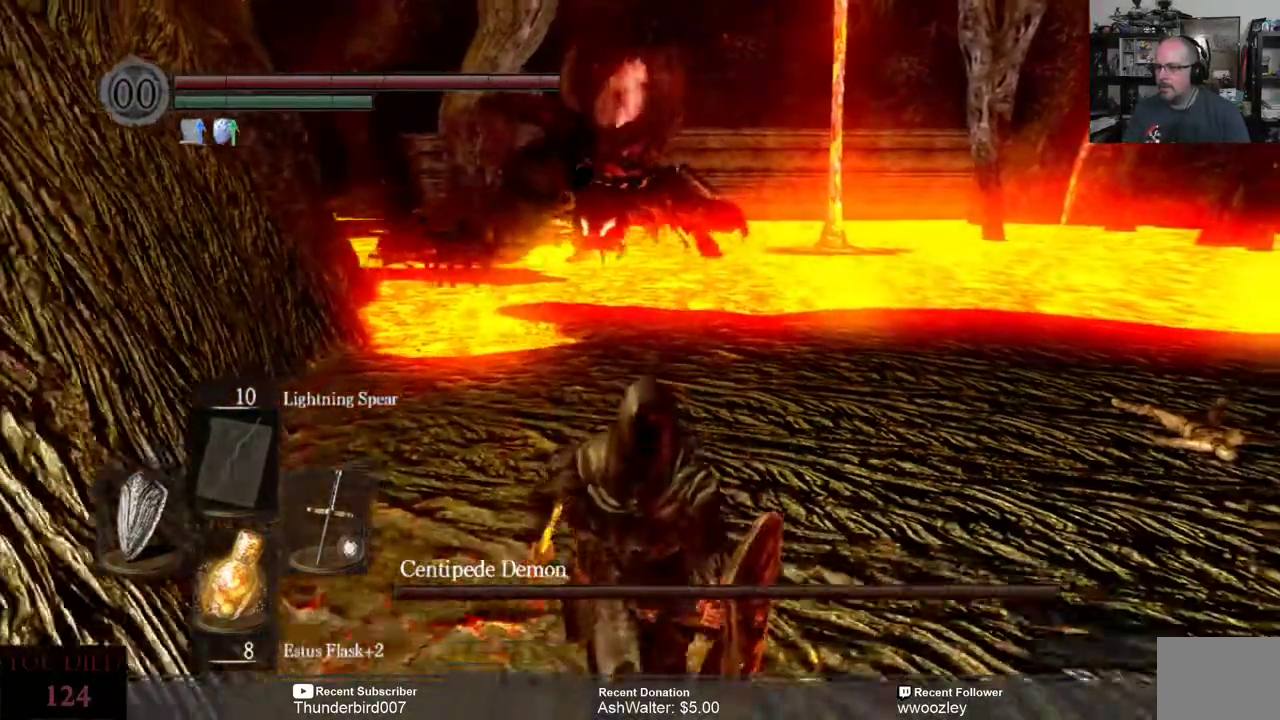
{"dt_ms": 500, "buttons": [], "left_stick": "up", "right_stick": "center", "events": [[150, "left_stick", "up"]]}